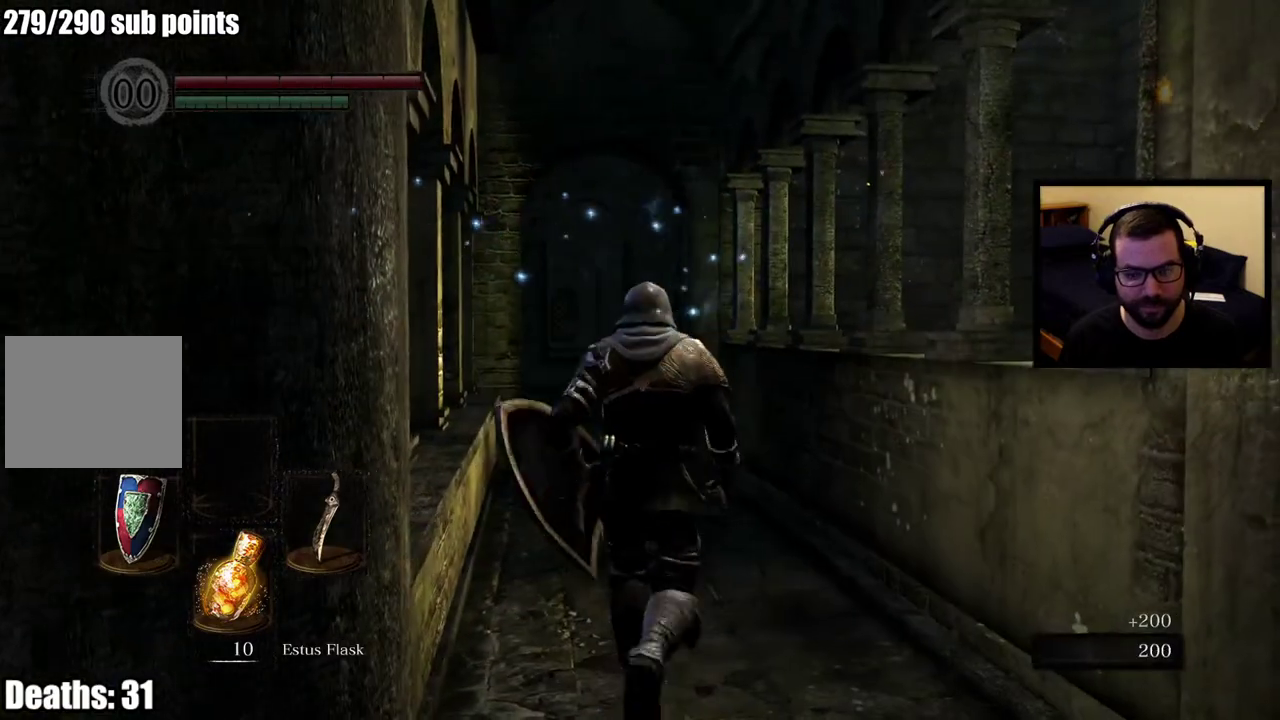
Gameplay with a controller (PlayStation layout); each line is a JSON object with the inputs held at the frame after it. "events" lists button and stick changes between this image and that frame as [ms after this image, input, new state], when the widget could be followed in between. This overlay highlights the sticks when they move; stick clicks (L3 R3) are not distinguishable. Not read: L1.
{"buttons": ["CIRCLE"], "left_stick": "up", "right_stick": "center", "events": [[83, "right_stick", "down"], [183, "right_stick", "center"]]}
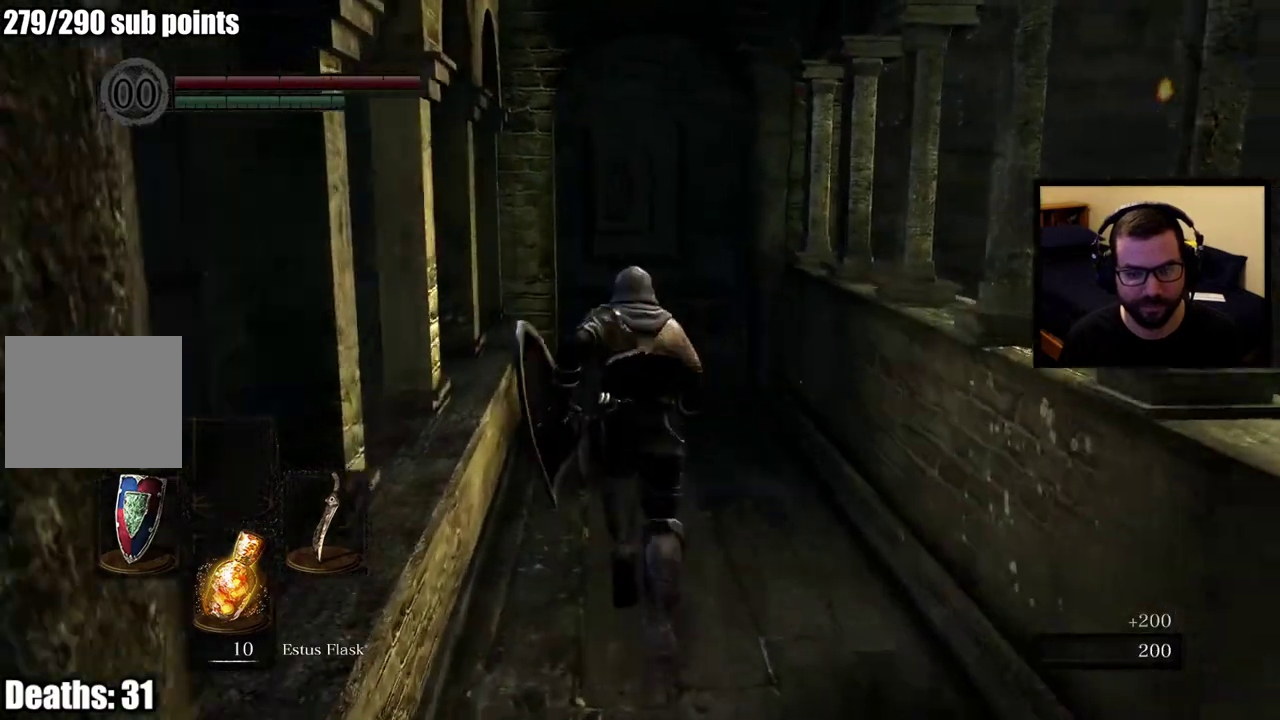
{"buttons": ["CIRCLE"], "left_stick": "up", "right_stick": "center", "events": []}
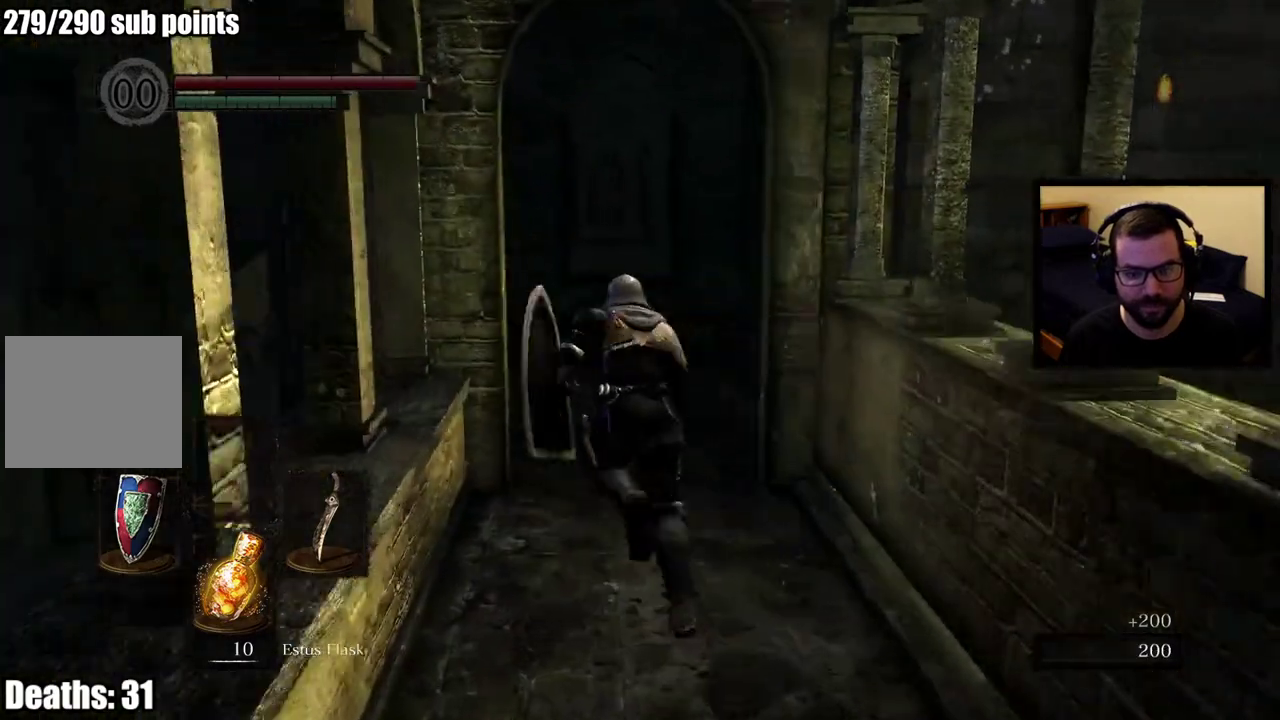
{"buttons": [], "left_stick": "up-left", "right_stick": "right", "events": [[183, "right_stick", "right"], [267, "CIRCLE", "up"], [417, "left_stick", "up-left"]]}
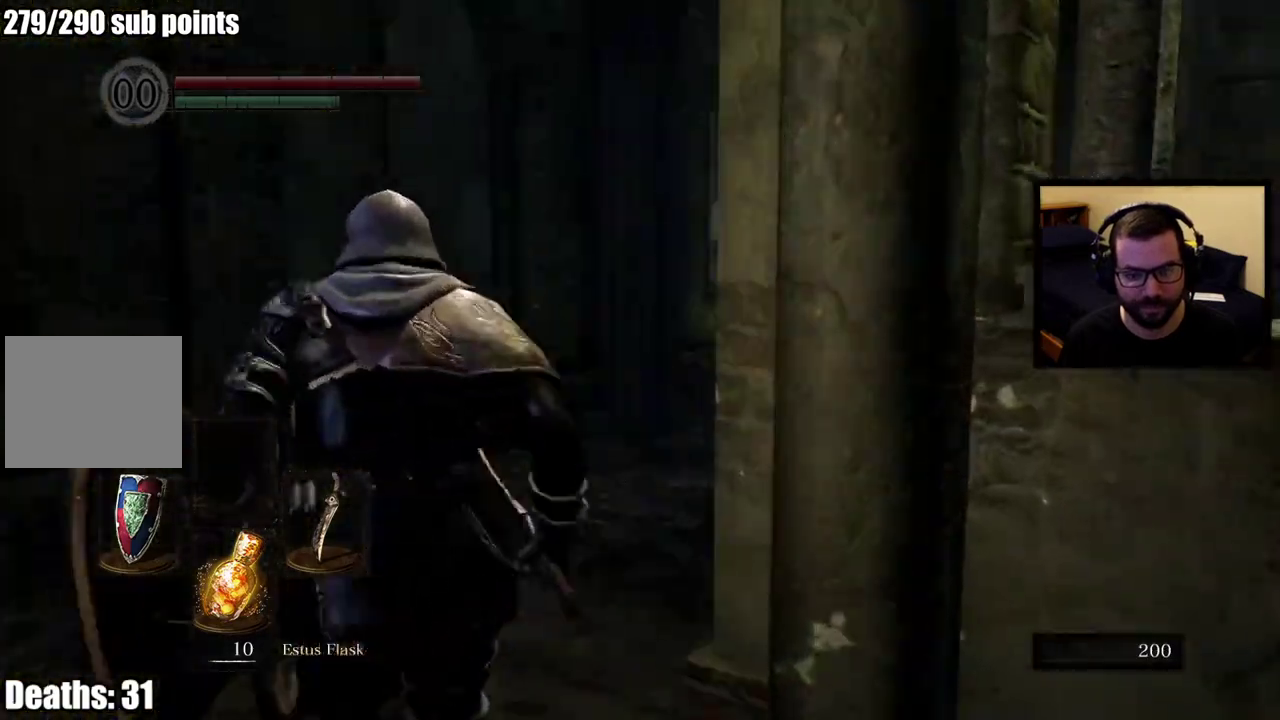
{"buttons": ["CIRCLE"], "left_stick": "up", "right_stick": "center", "events": [[33, "right_stick", "center"], [300, "right_stick", "right"], [350, "CIRCLE", "down"], [417, "right_stick", "center"], [467, "left_stick", "up"]]}
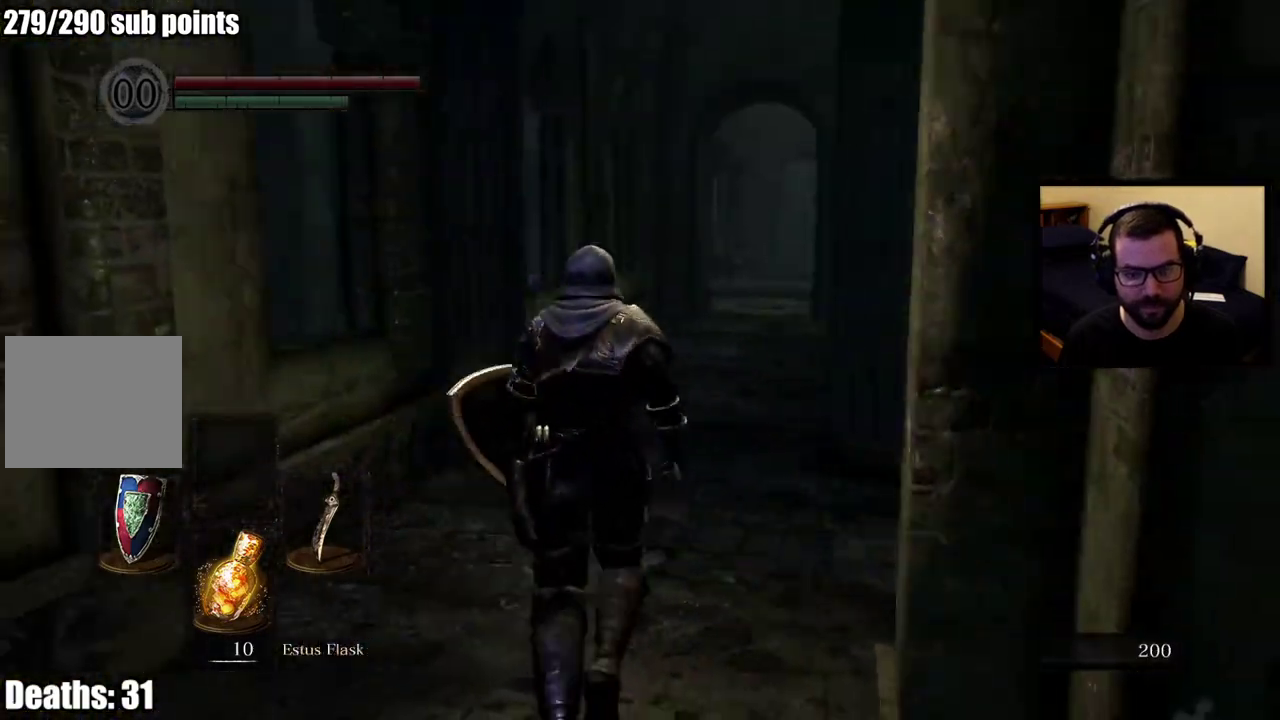
{"buttons": ["CIRCLE"], "left_stick": "up", "right_stick": "center", "events": []}
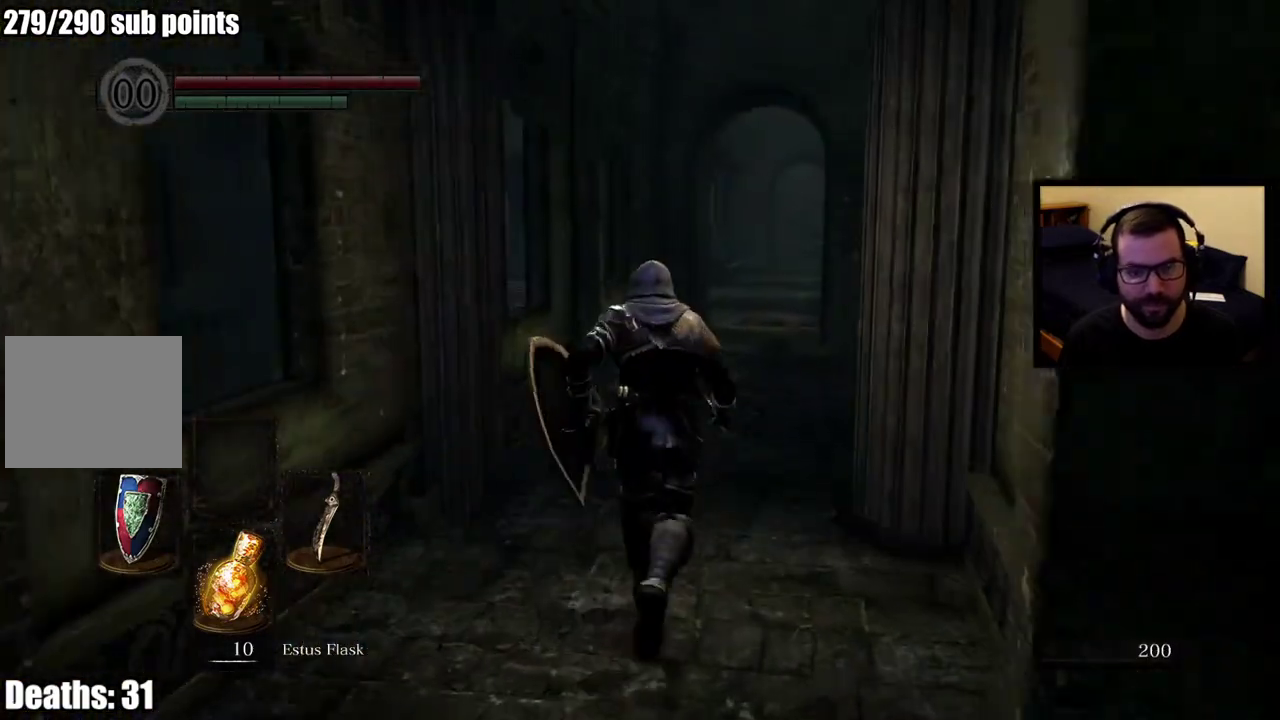
{"buttons": ["CIRCLE"], "left_stick": "up", "right_stick": "center", "events": [[183, "right_stick", "down-right"], [283, "right_stick", "center"]]}
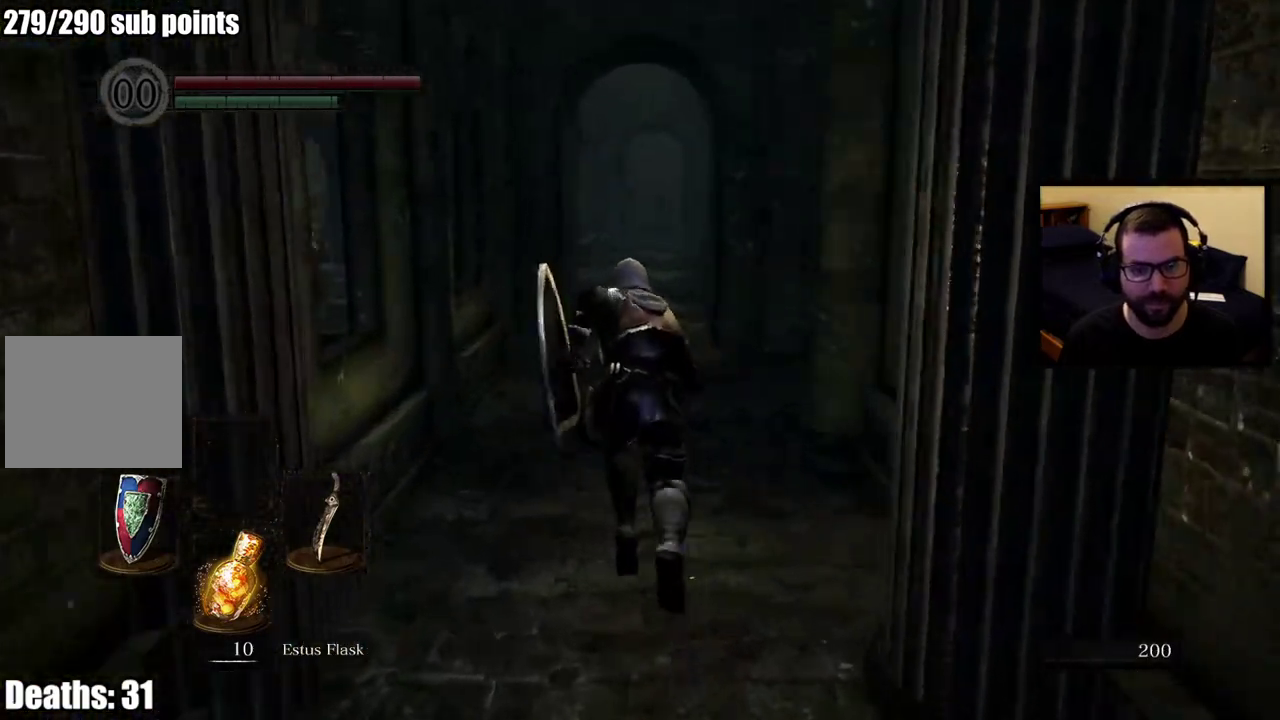
{"buttons": ["CIRCLE"], "left_stick": "up", "right_stick": "center", "events": []}
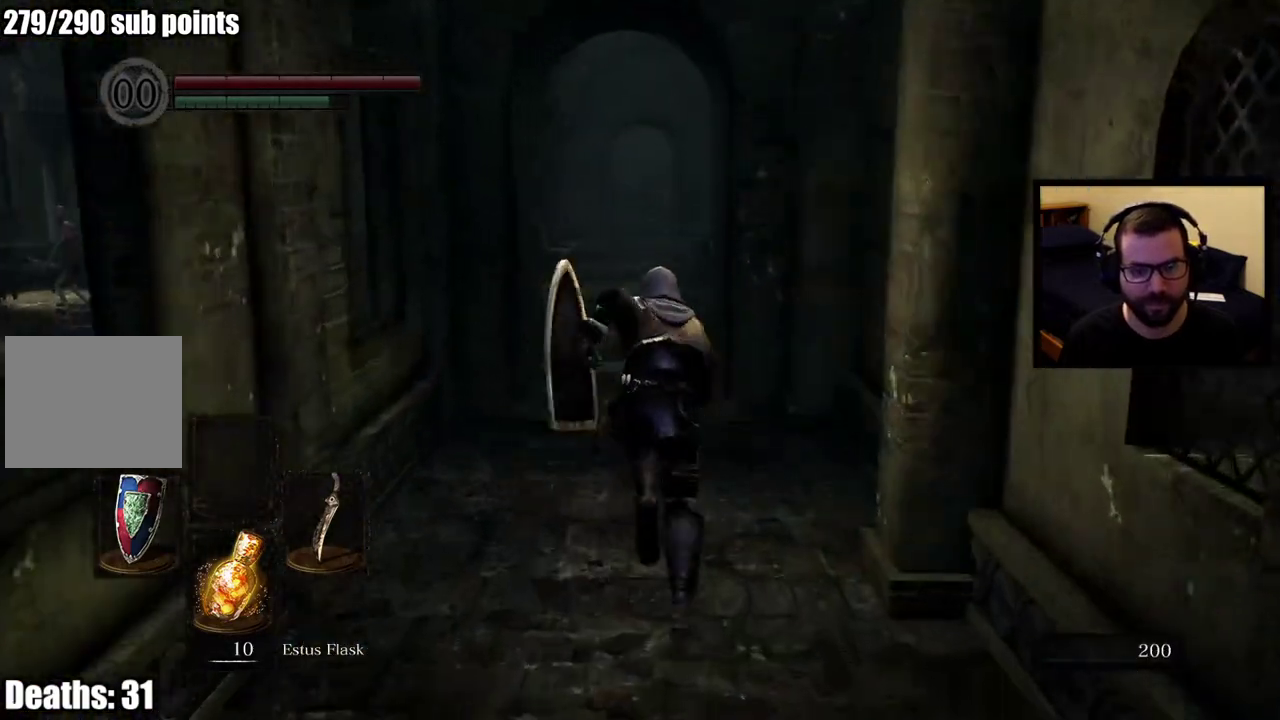
{"buttons": ["CIRCLE"], "left_stick": "up", "right_stick": "center", "events": []}
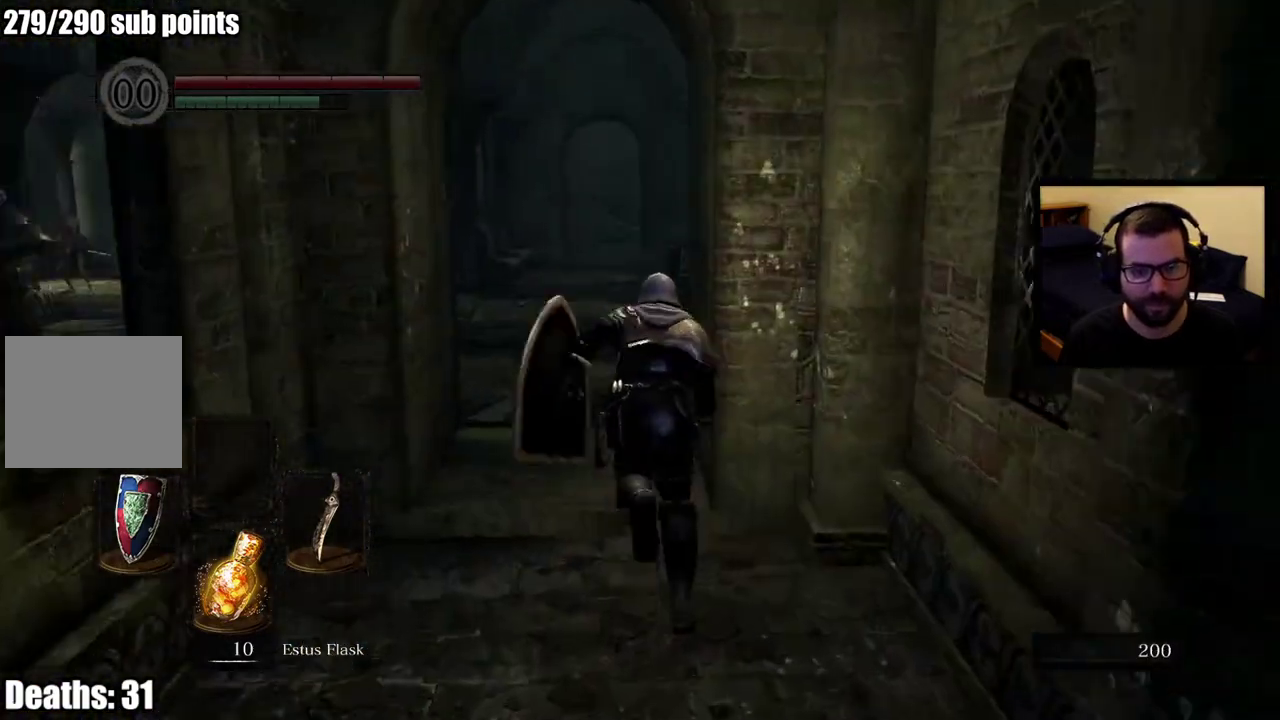
{"buttons": ["CIRCLE"], "left_stick": "up", "right_stick": "center", "events": []}
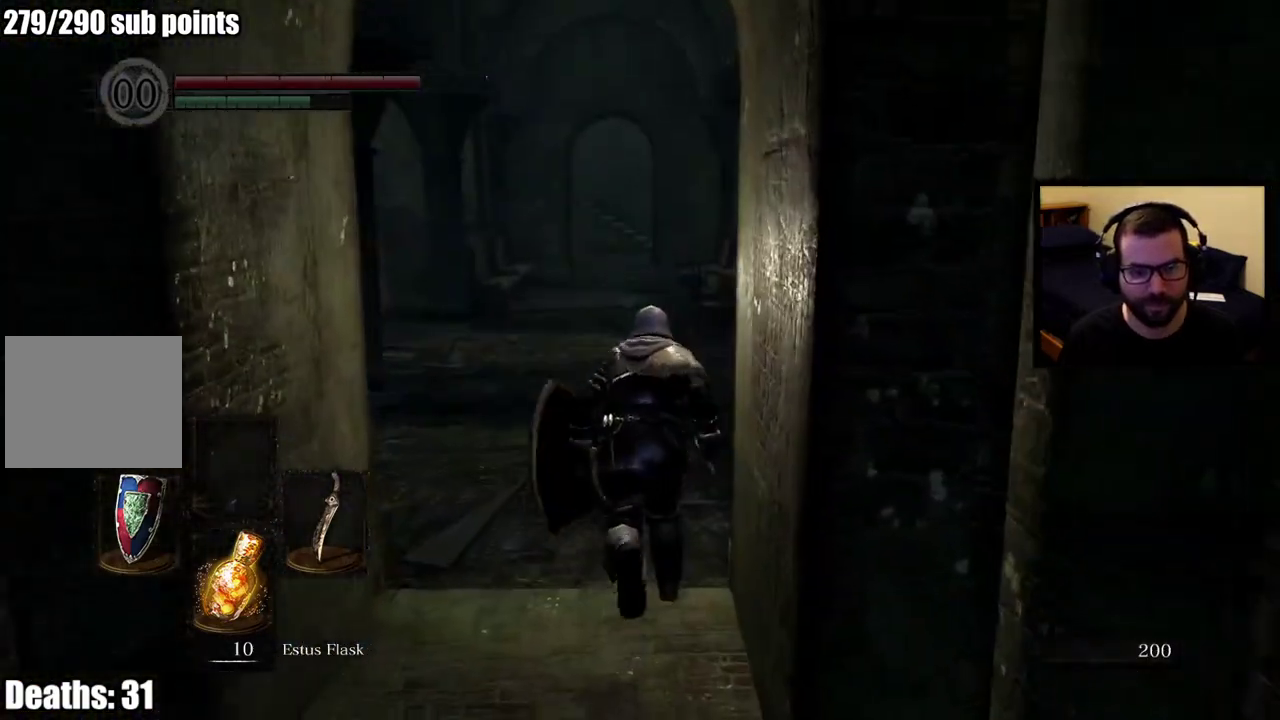
{"buttons": ["CIRCLE"], "left_stick": "up", "right_stick": "center", "events": []}
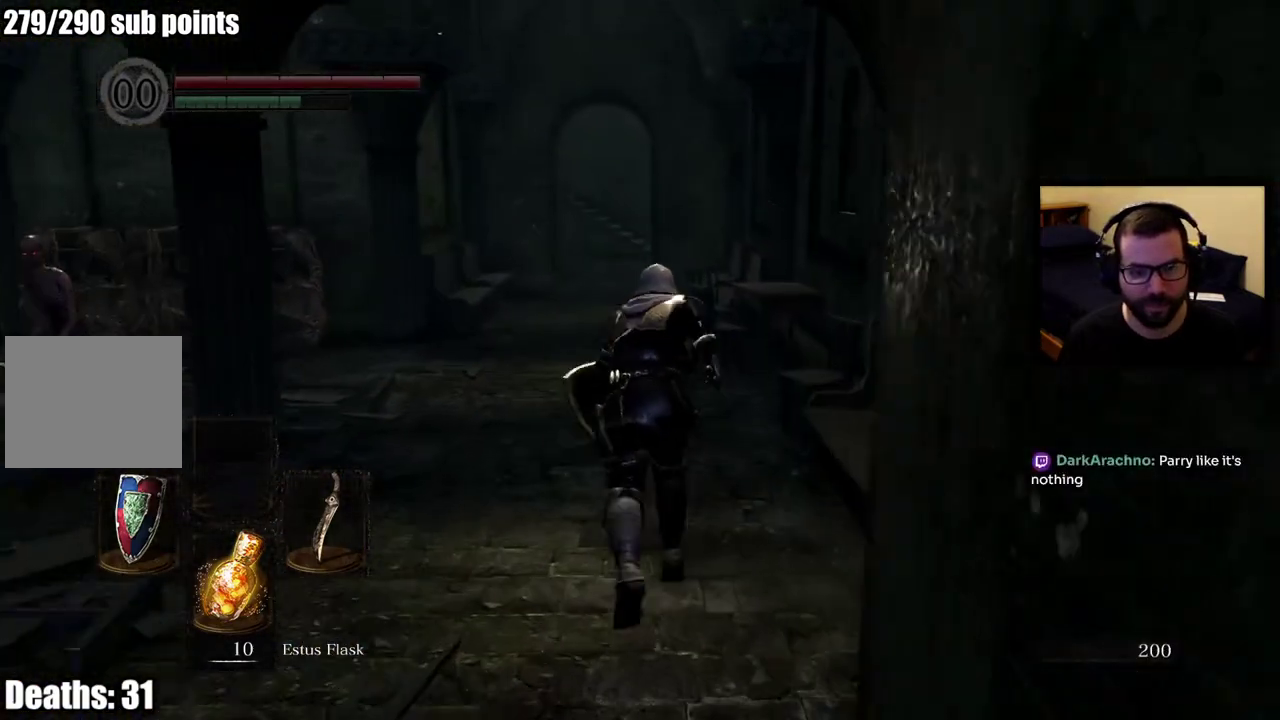
{"buttons": ["CIRCLE"], "left_stick": "up", "right_stick": "center", "events": []}
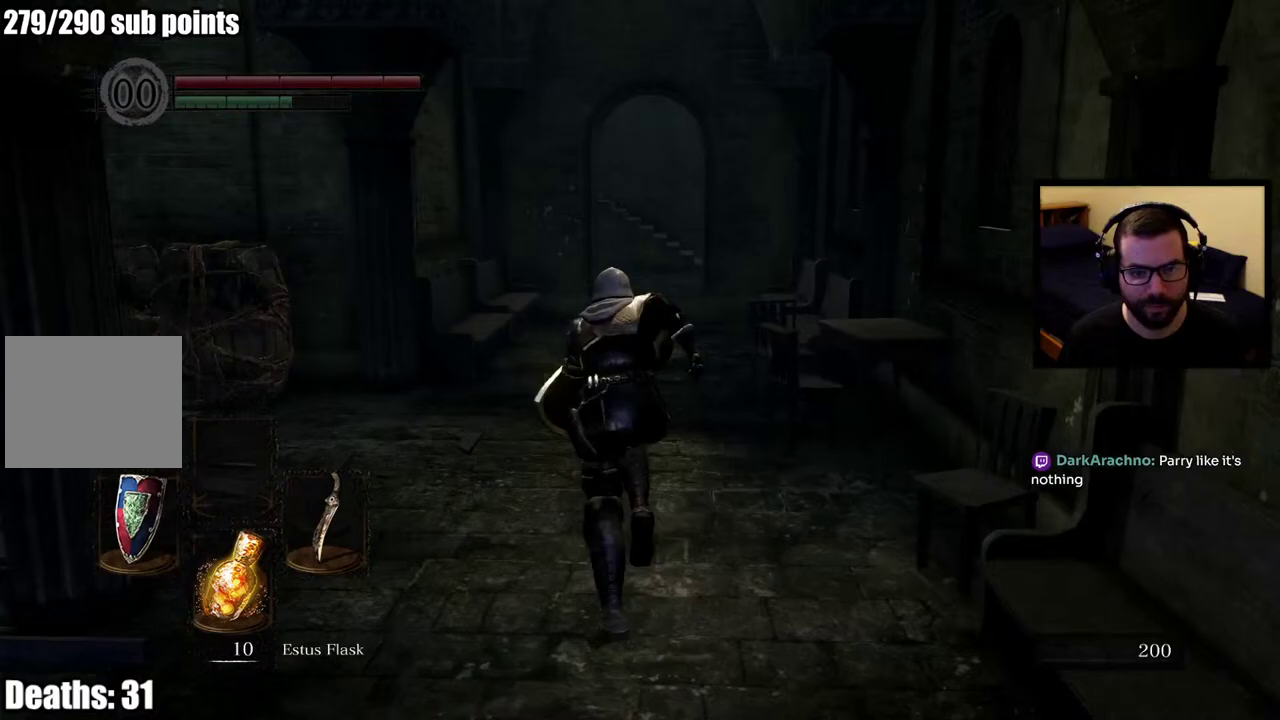
{"buttons": ["CIRCLE"], "left_stick": "up", "right_stick": "center", "events": []}
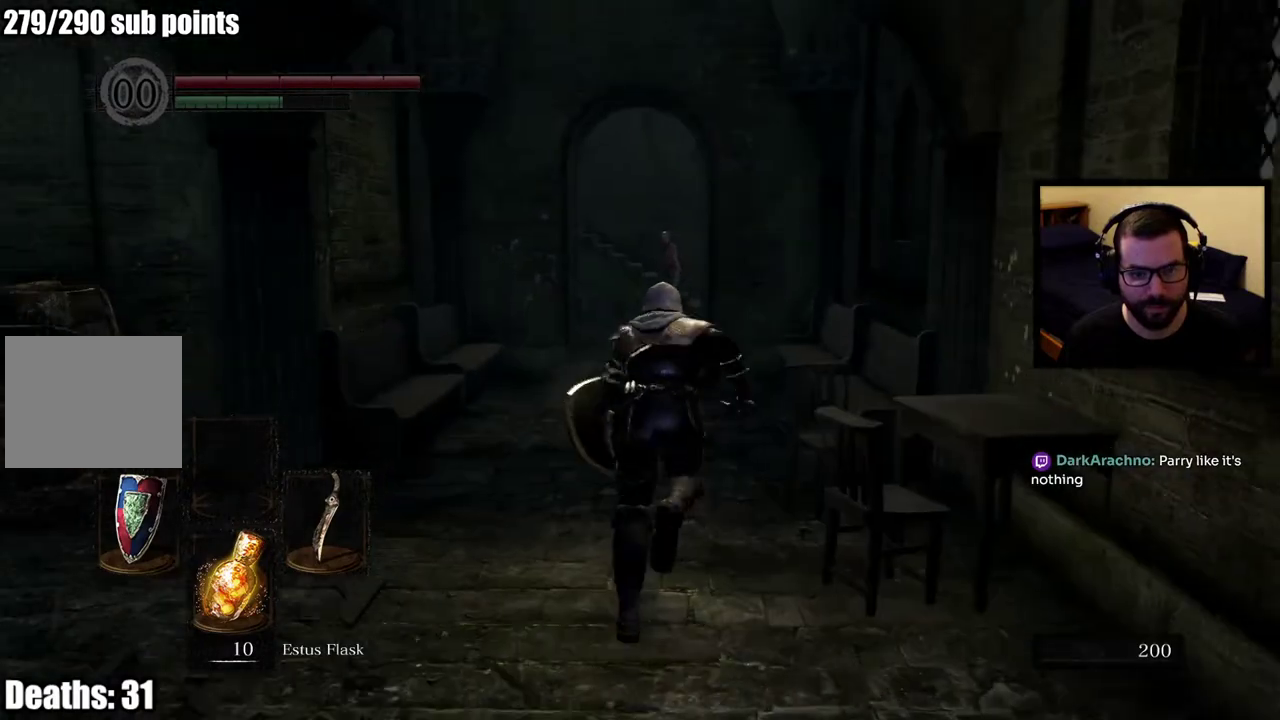
{"buttons": ["CIRCLE"], "left_stick": "up-left", "right_stick": "center", "events": [[83, "left_stick", "up-left"]]}
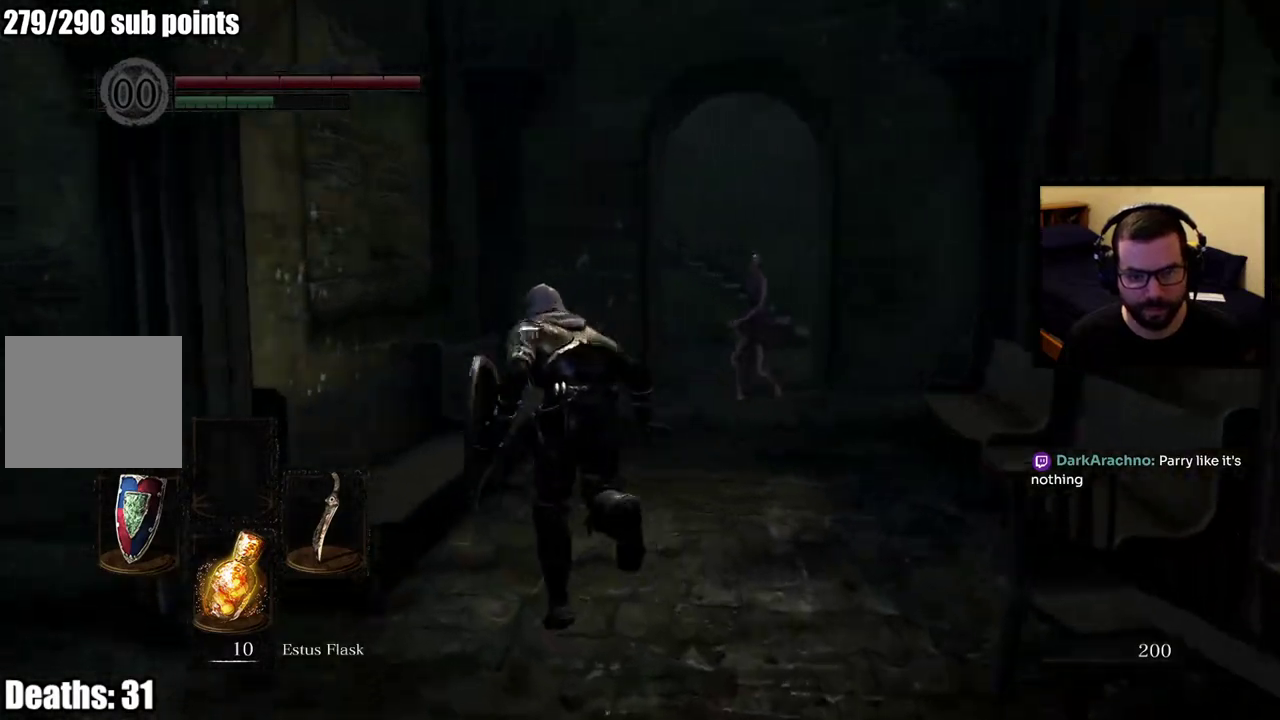
{"buttons": [], "left_stick": "up-right", "right_stick": "center"}
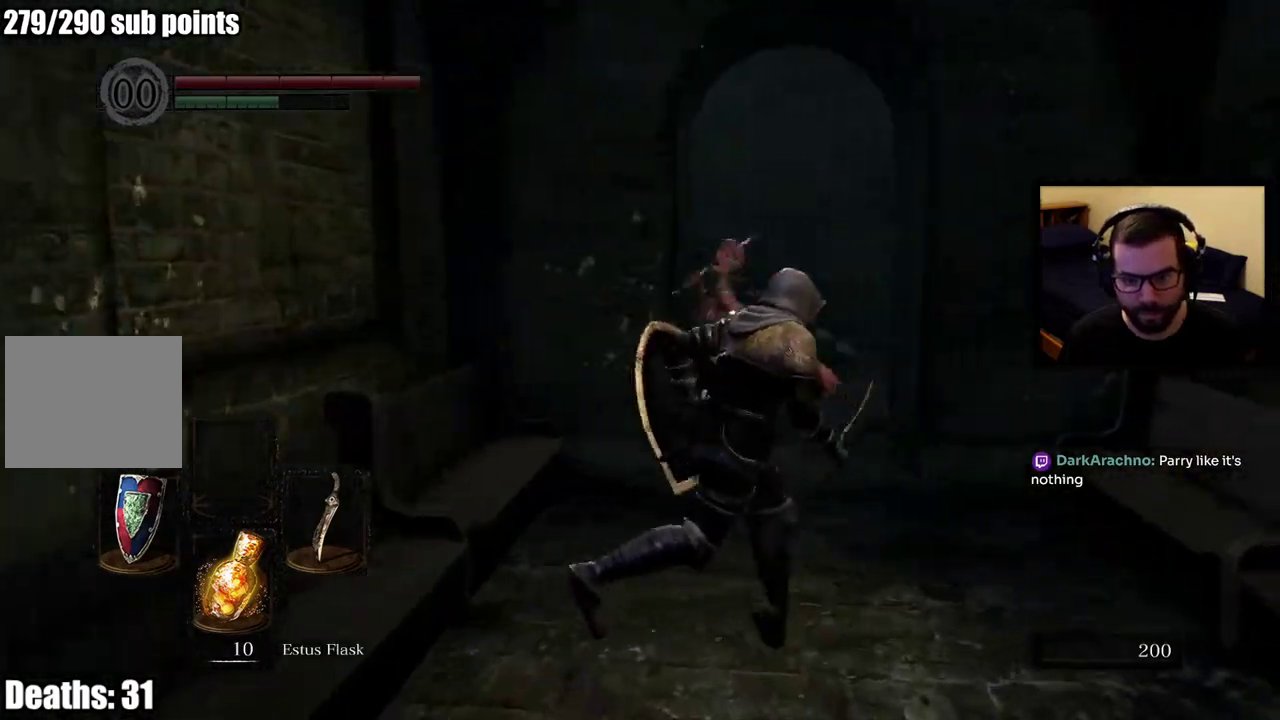
{"buttons": [], "left_stick": "left", "right_stick": "center", "events": [[33, "CIRCLE", "down"], [133, "CIRCLE", "up"], [167, "left_stick", "up"], [333, "left_stick", "up-left"], [483, "left_stick", "left"]]}
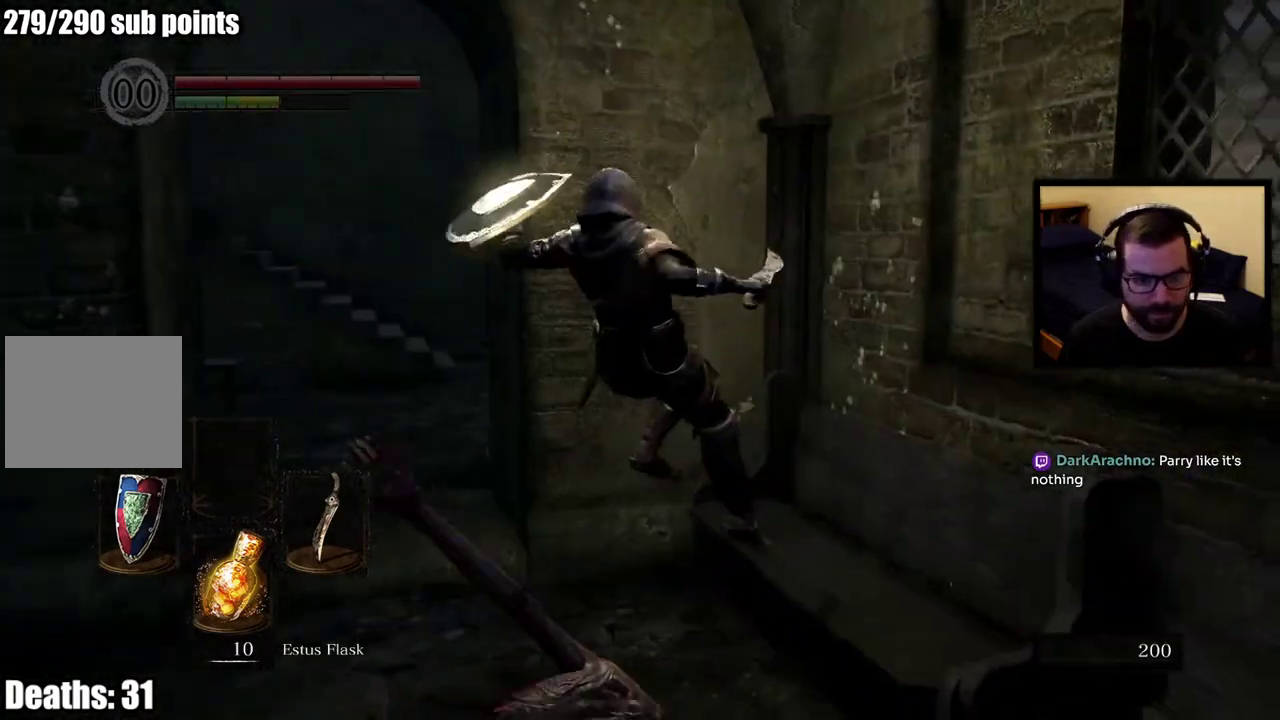
{"buttons": [], "left_stick": "down-left", "right_stick": "left", "events": [[383, "left_stick", "down-left"], [467, "right_stick", "left"]]}
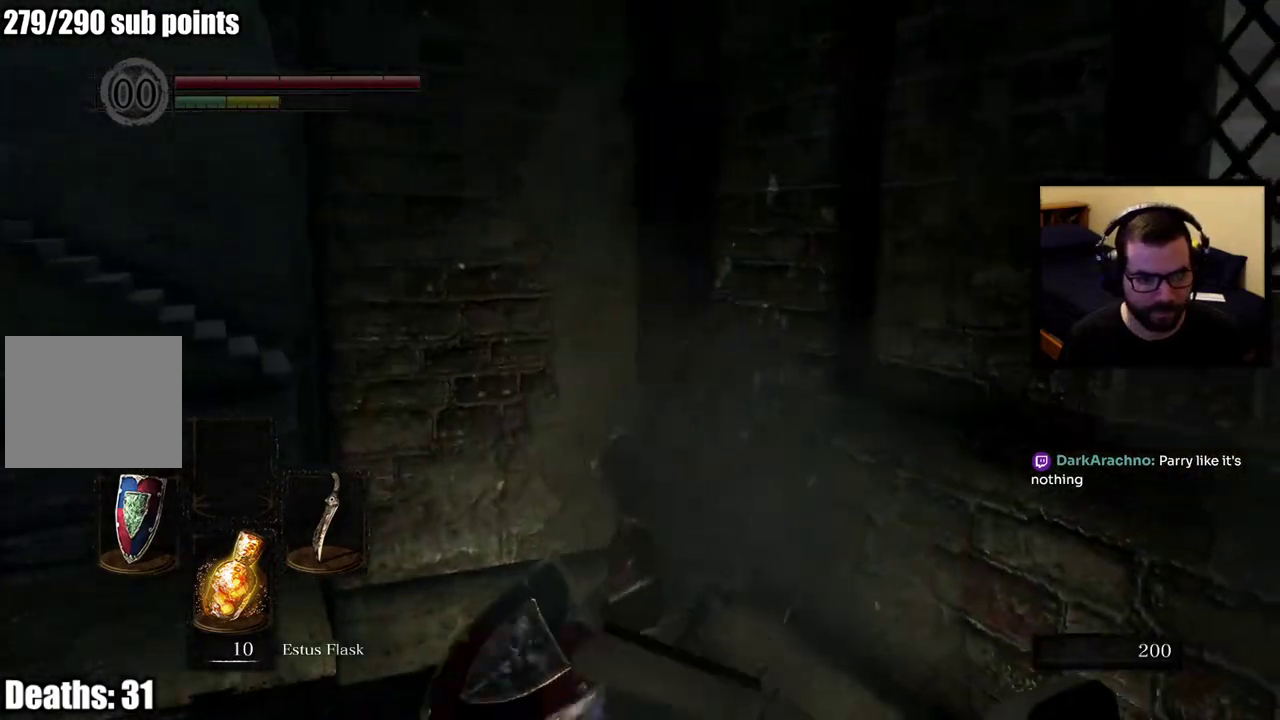
{"buttons": [], "left_stick": "left", "right_stick": "center", "events": [[150, "left_stick", "left"], [183, "right_stick", "center"]]}
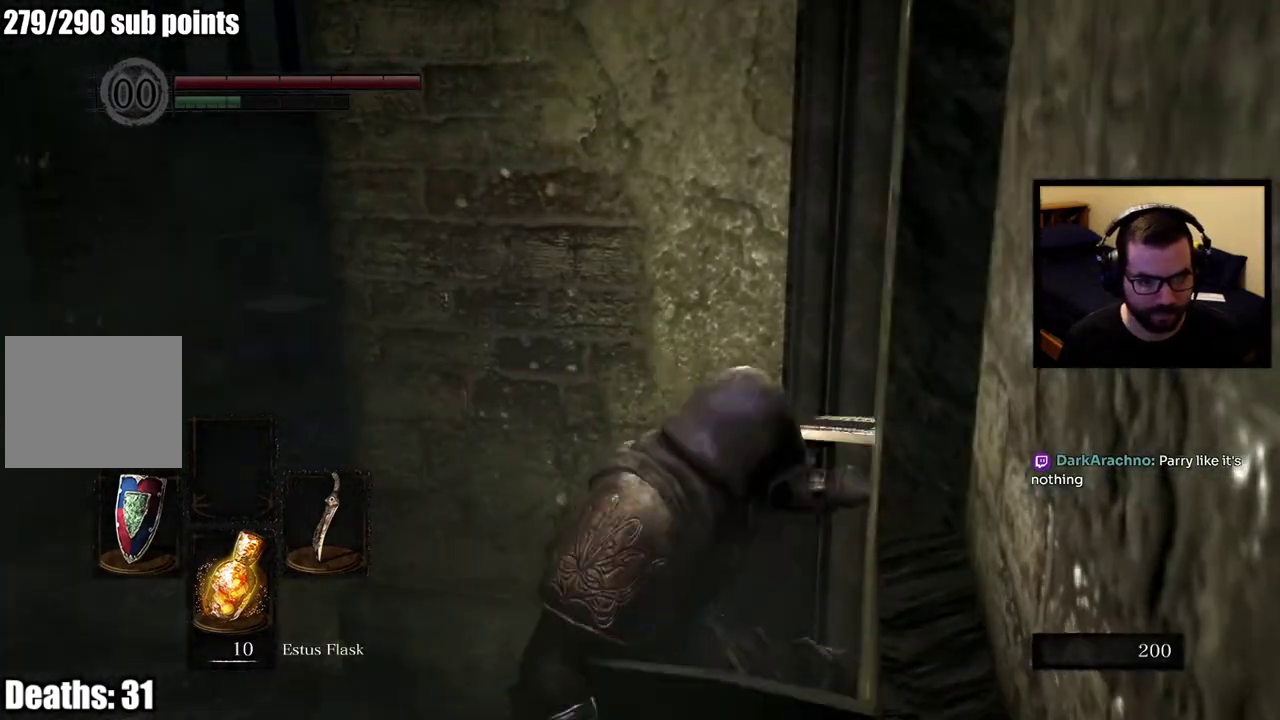
{"buttons": ["CIRCLE"], "left_stick": "up-left", "right_stick": "center", "events": [[217, "CIRCLE", "down"], [483, "left_stick", "up-left"]]}
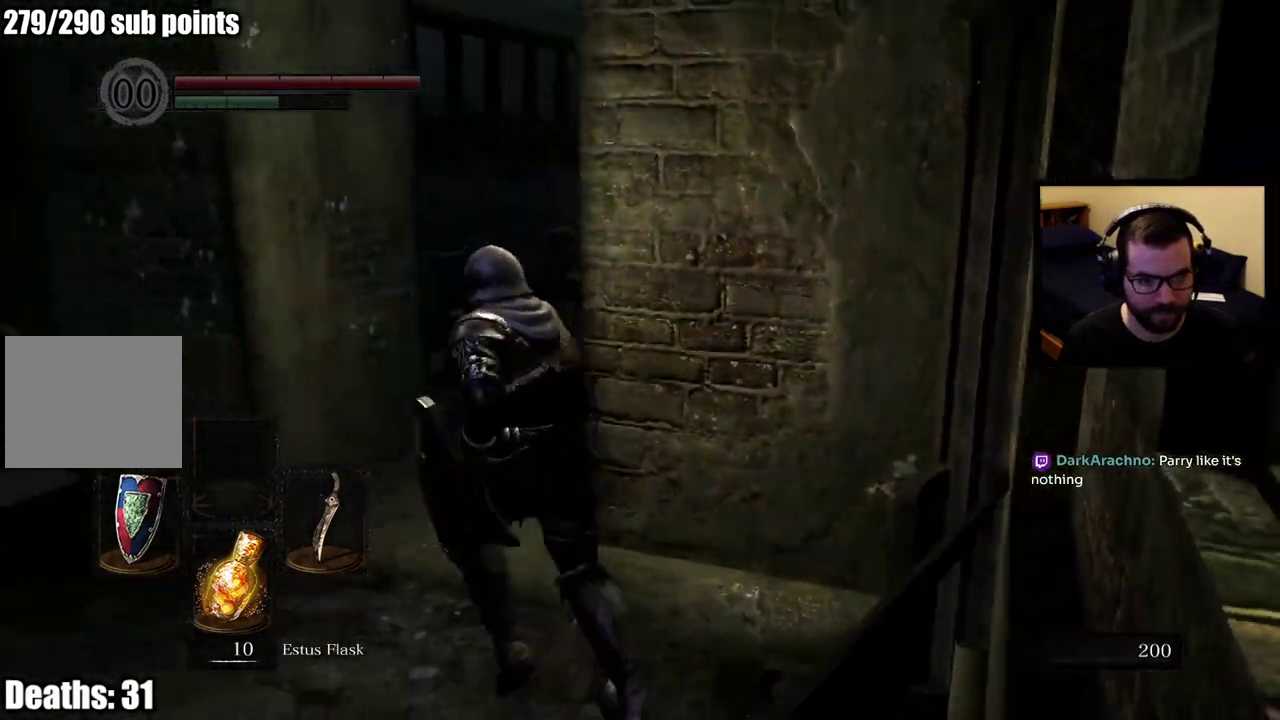
{"buttons": ["CIRCLE"], "left_stick": "up", "right_stick": "center", "events": [[83, "left_stick", "up"], [117, "right_stick", "right"], [167, "left_stick", "up-left"], [367, "left_stick", "up"], [400, "right_stick", "center"]]}
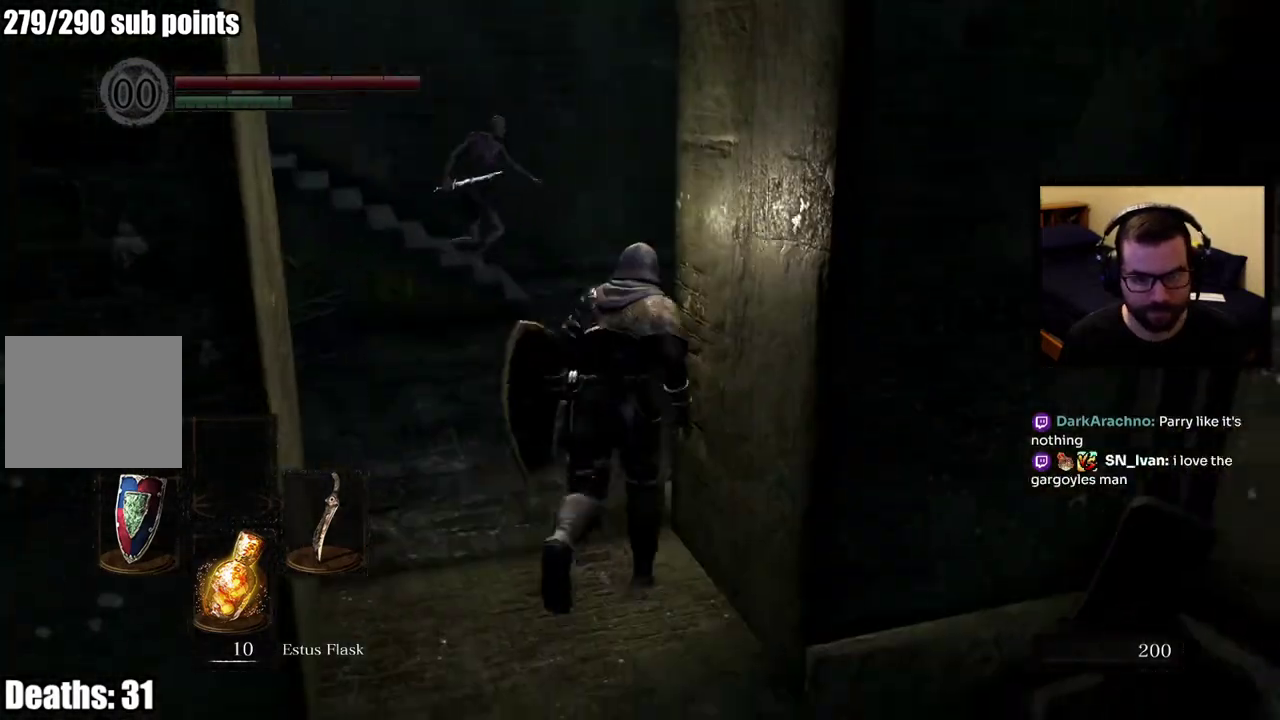
{"buttons": ["CIRCLE"], "left_stick": "up", "right_stick": "center", "events": [[100, "left_stick", "up-left"], [217, "left_stick", "up"]]}
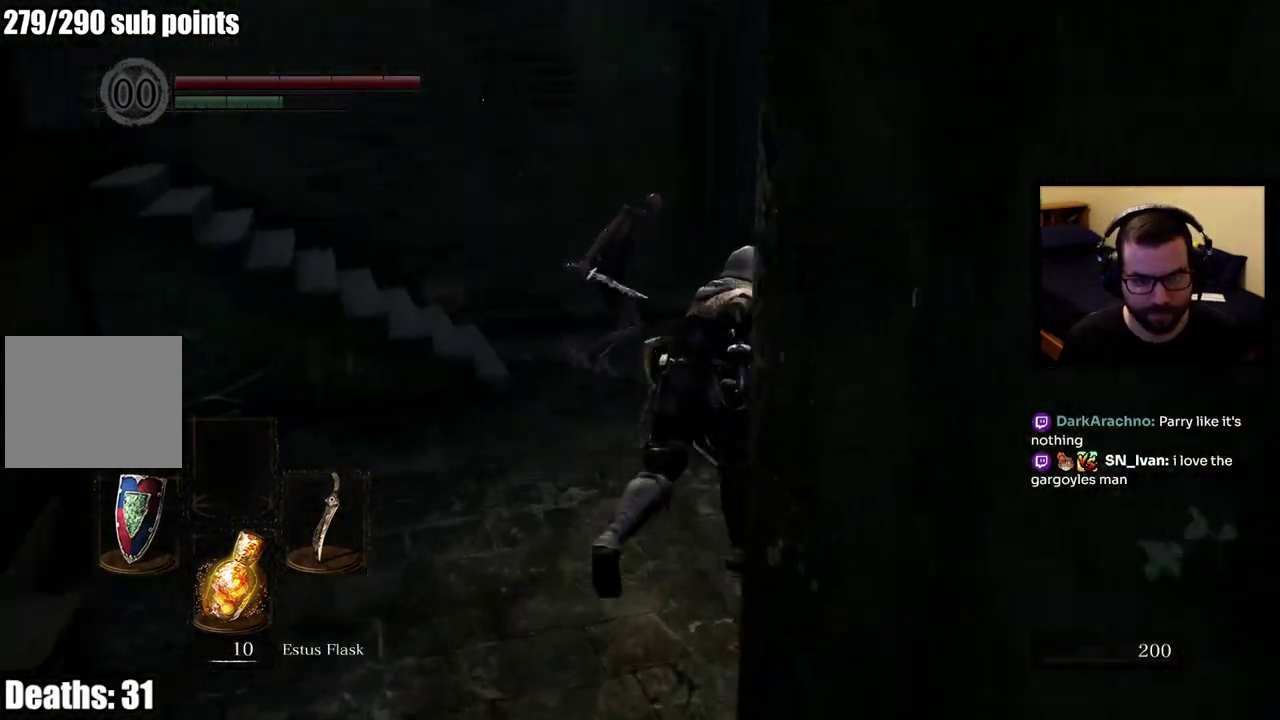
{"buttons": ["CIRCLE"], "left_stick": "up", "right_stick": "center", "events": [[183, "right_stick", "left"], [267, "left_stick", "up-left"], [283, "right_stick", "up-left"], [383, "right_stick", "left"], [483, "right_stick", "center"], [500, "left_stick", "up"]]}
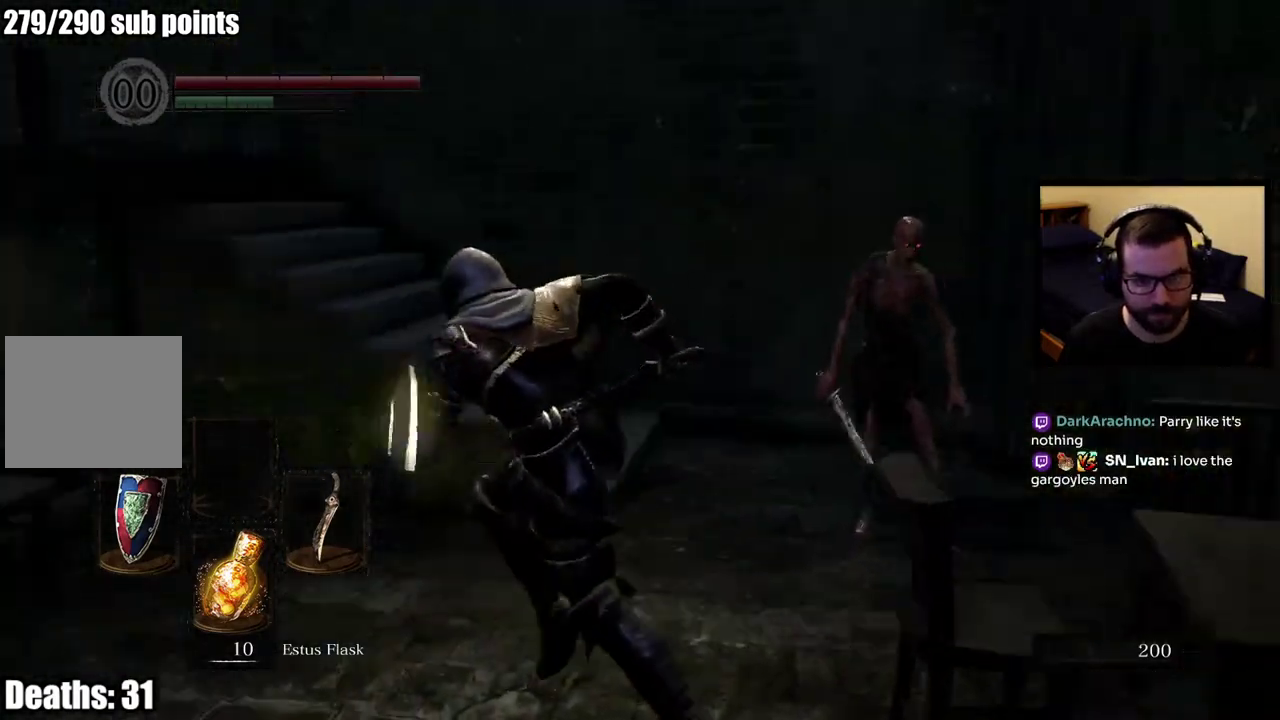
{"buttons": ["CIRCLE"], "left_stick": "up", "right_stick": "left", "events": [[333, "left_stick", "up-left"], [350, "right_stick", "left"], [450, "left_stick", "up"]]}
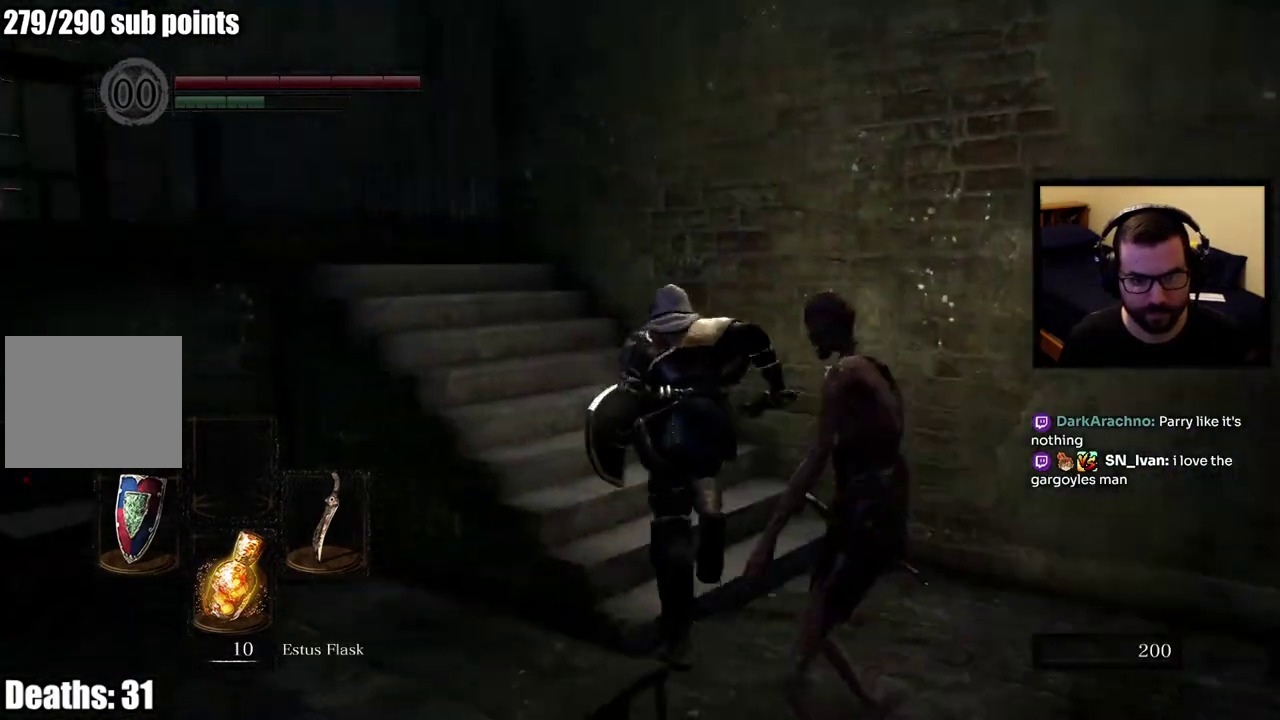
{"buttons": ["CIRCLE"], "left_stick": "up-left", "right_stick": "center", "events": [[17, "right_stick", "center"], [133, "right_stick", "left"], [300, "right_stick", "center"], [383, "left_stick", "up-left"]]}
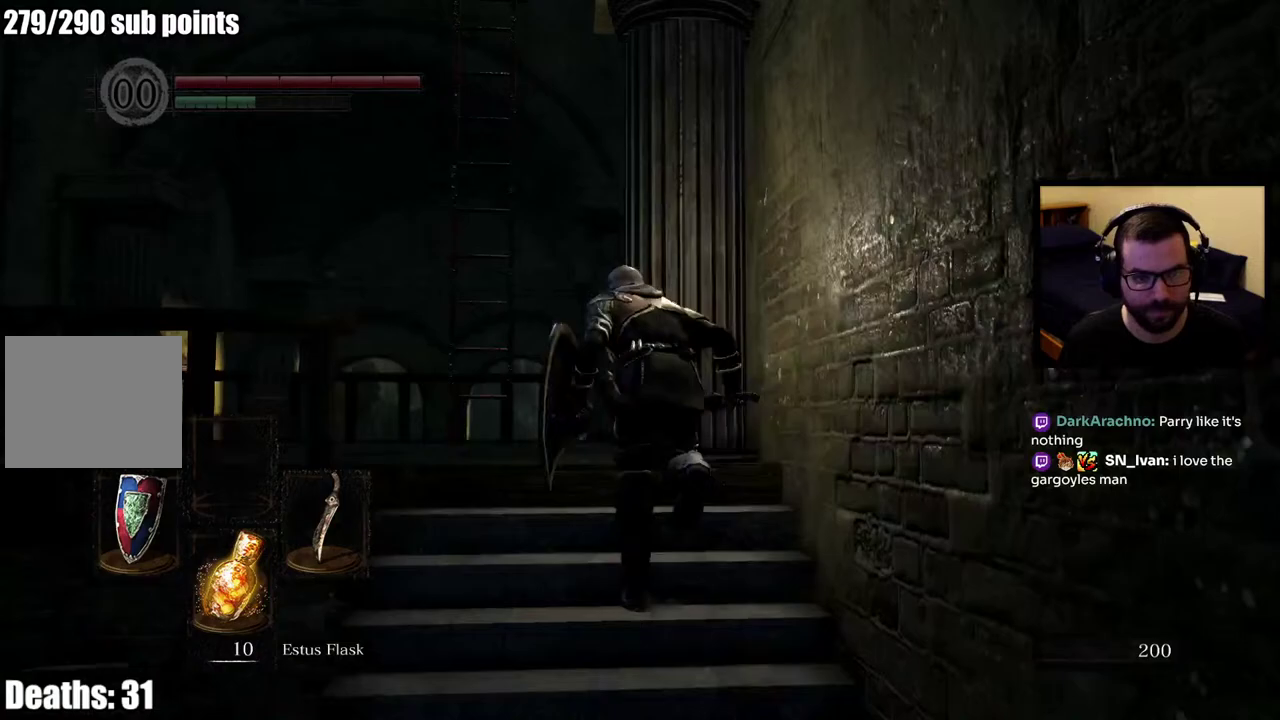
{"buttons": ["CIRCLE"], "left_stick": "up", "right_stick": "center", "events": [[33, "right_stick", "left"], [100, "right_stick", "center"], [417, "left_stick", "up"]]}
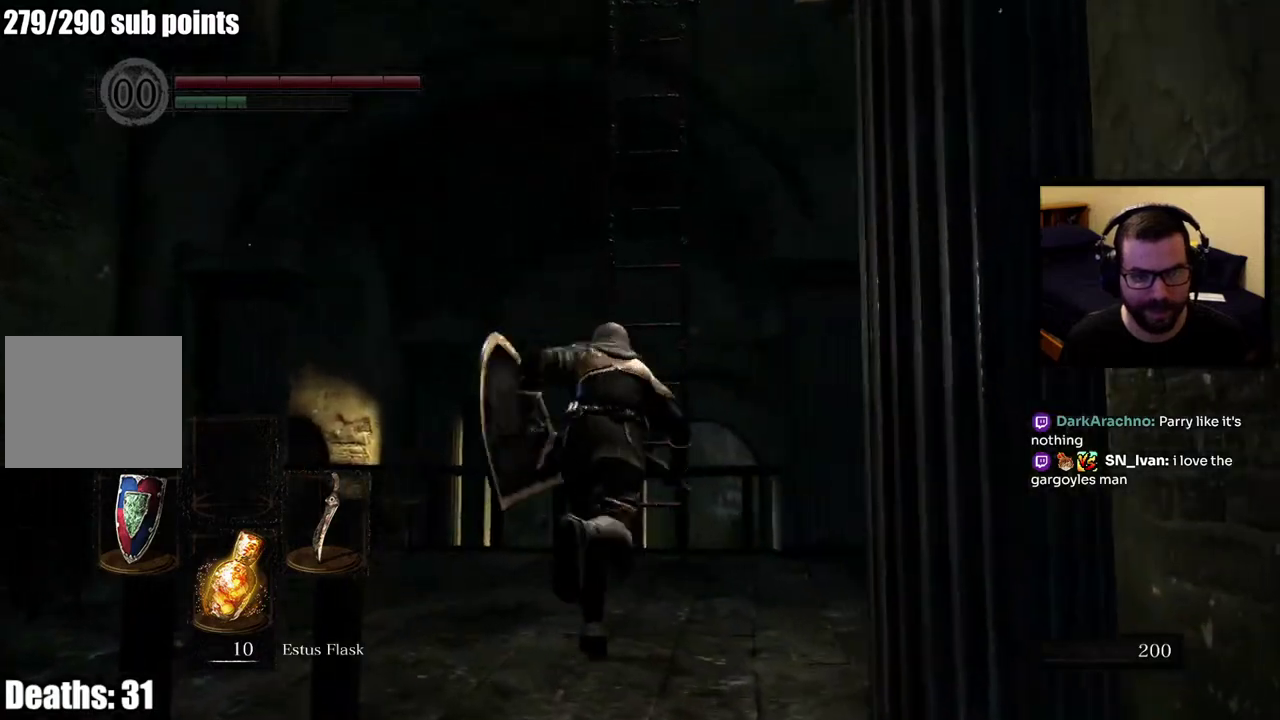
{"buttons": [], "left_stick": "up-left", "right_stick": "center", "events": [[117, "CIRCLE", "up"], [433, "left_stick", "up-left"]]}
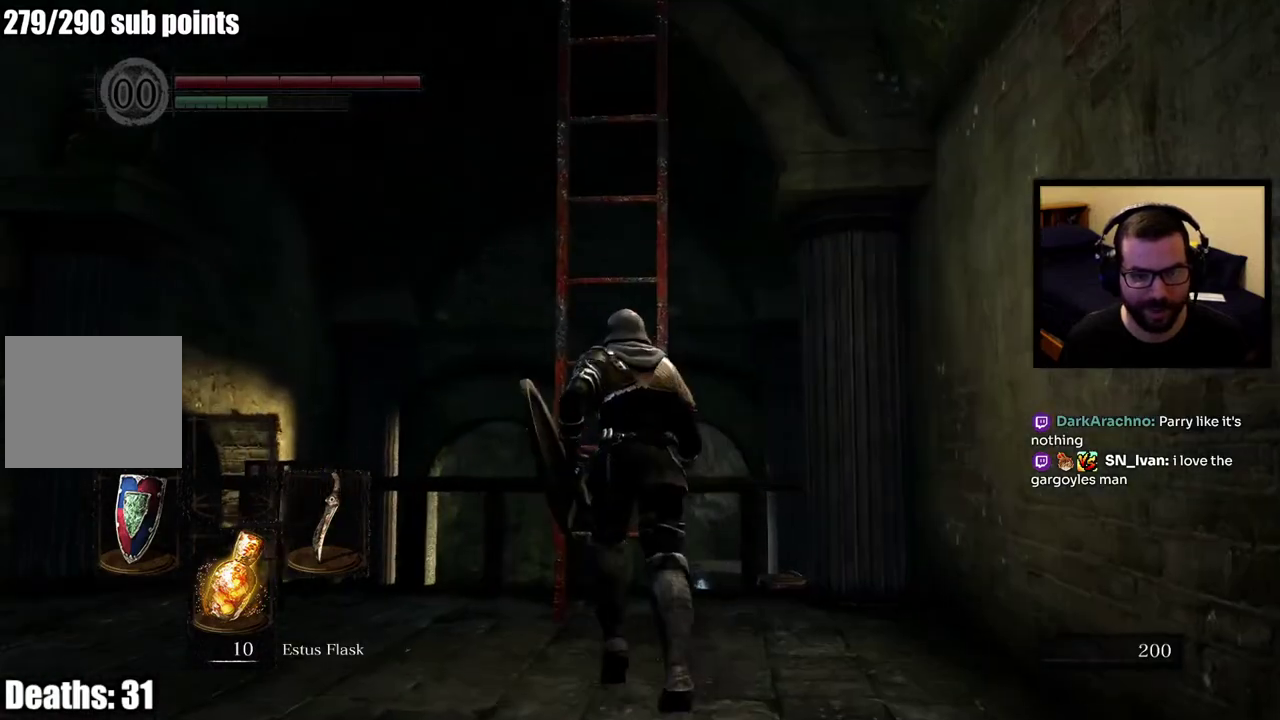
{"buttons": [], "left_stick": "up", "right_stick": "center", "events": [[83, "left_stick", "up"], [117, "CROSS", "down"], [217, "CROSS", "up"], [283, "CROSS", "down"], [350, "CROSS", "up"], [417, "CROSS", "down"], [483, "CROSS", "up"]]}
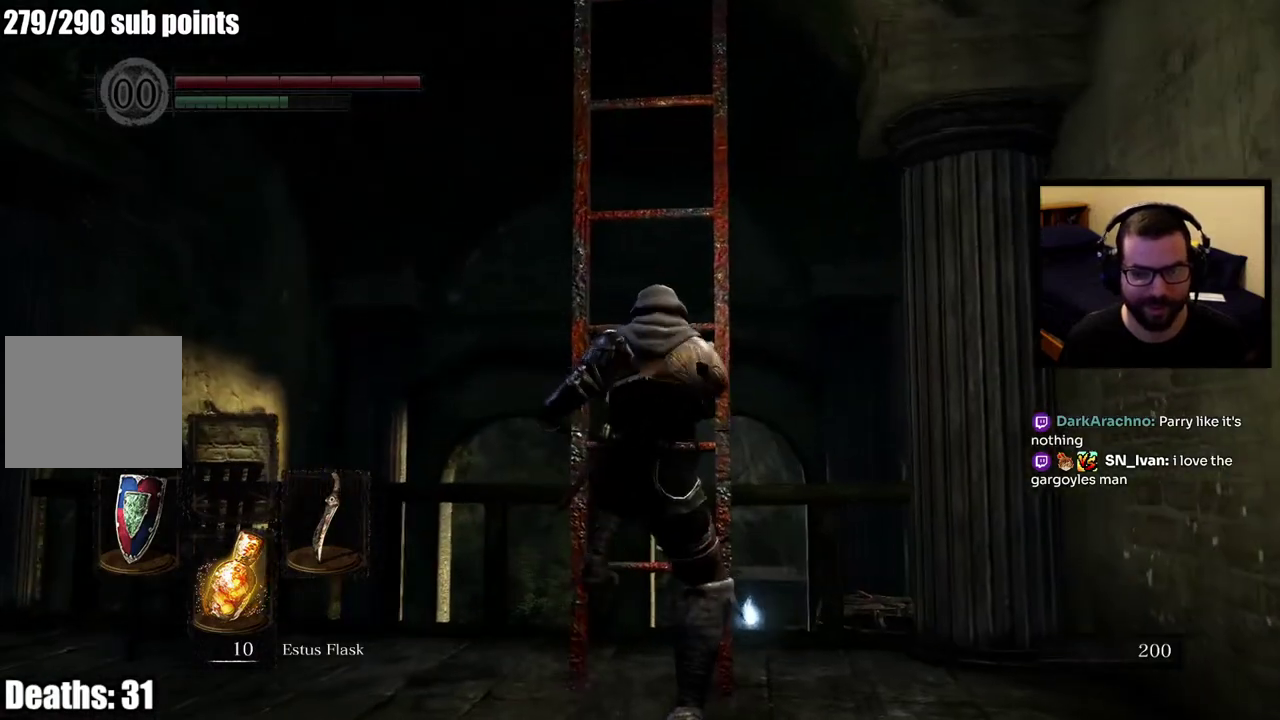
{"buttons": [], "left_stick": "up", "right_stick": "center", "events": []}
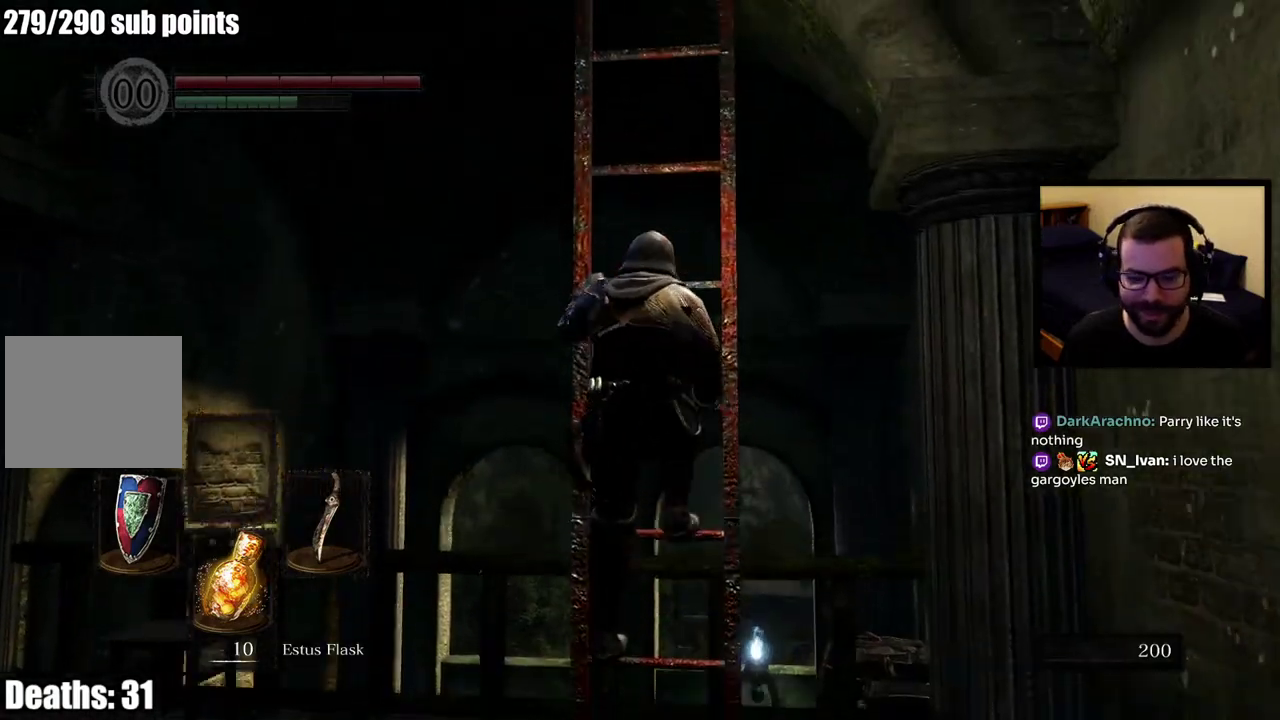
{"buttons": [], "left_stick": "up", "right_stick": "center", "events": []}
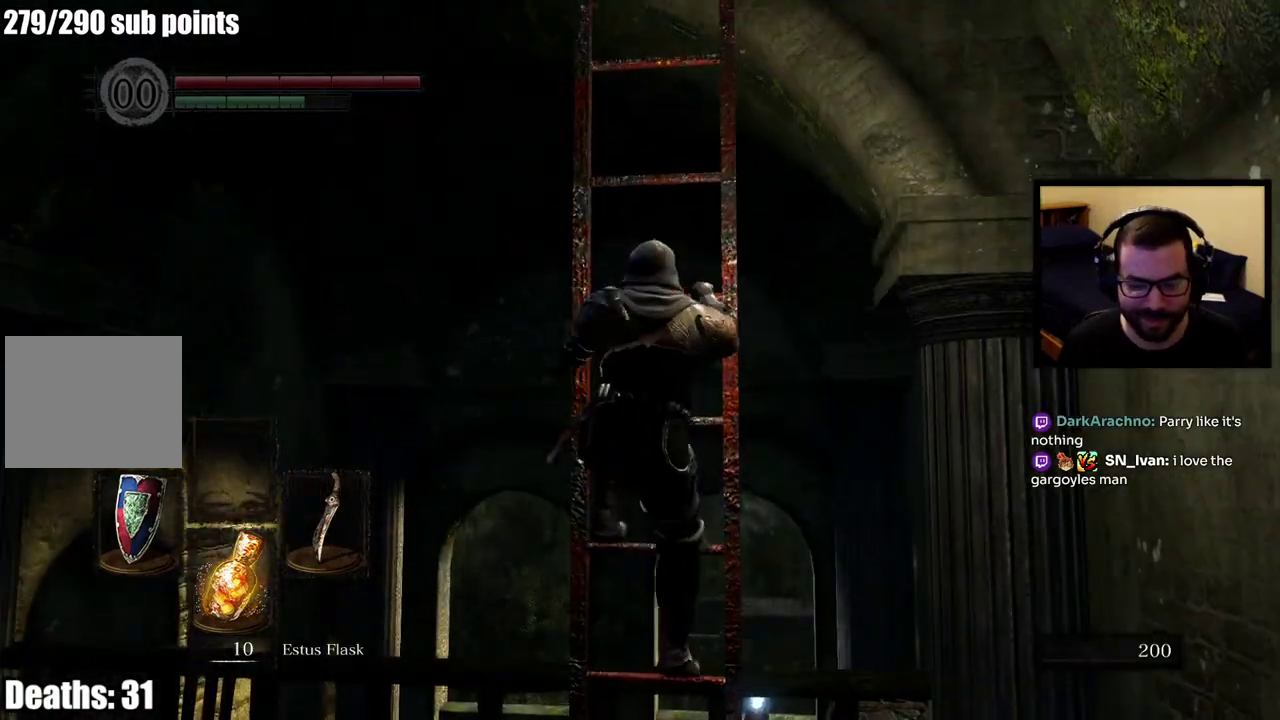
{"buttons": [], "left_stick": "up", "right_stick": "center", "events": [[133, "right_stick", "up"], [350, "right_stick", "center"]]}